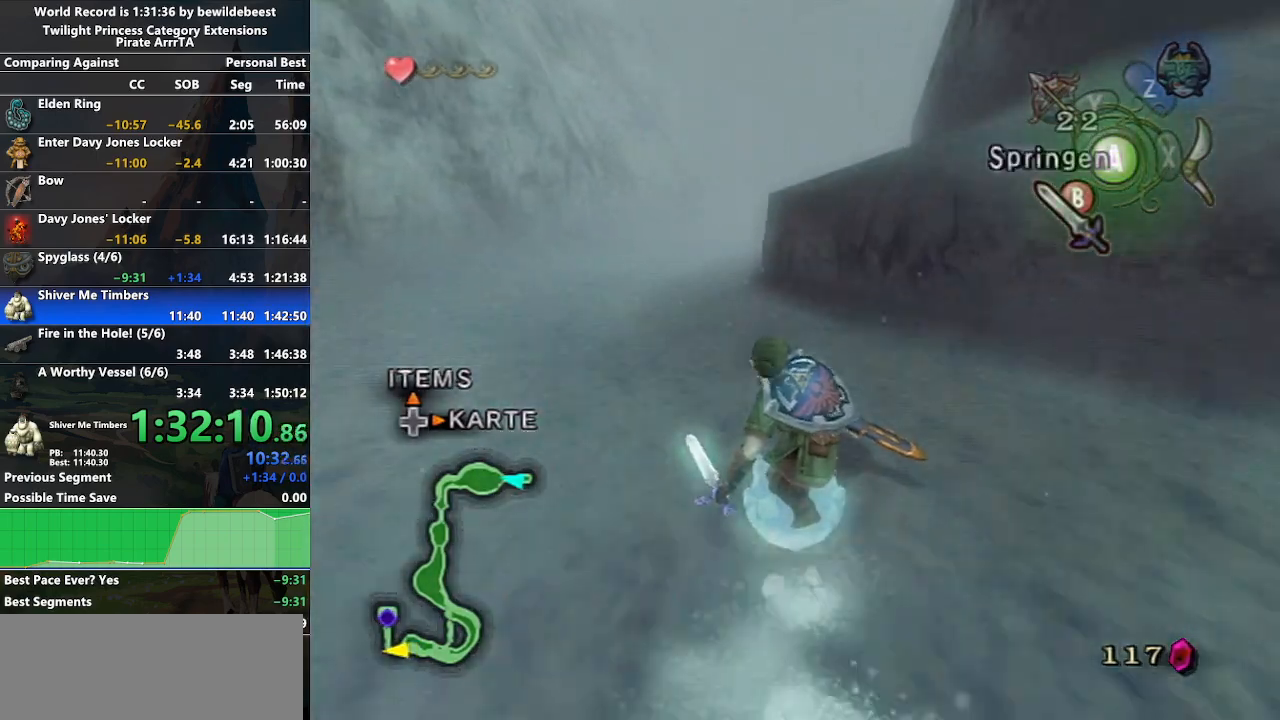
Gameplay with a controller (Nintendo layout); each line is a JSON object with the inputs held at the frame after it. "events" lists button and stick changes between this image and that frame as [ms after this image, input, new state], when the widget could be followed in between. Not read: L3 R3.
{"buttons": ["A"], "left_stick": "up-right", "right_stick": "center", "events": [[383, "left_stick", "up-right"]]}
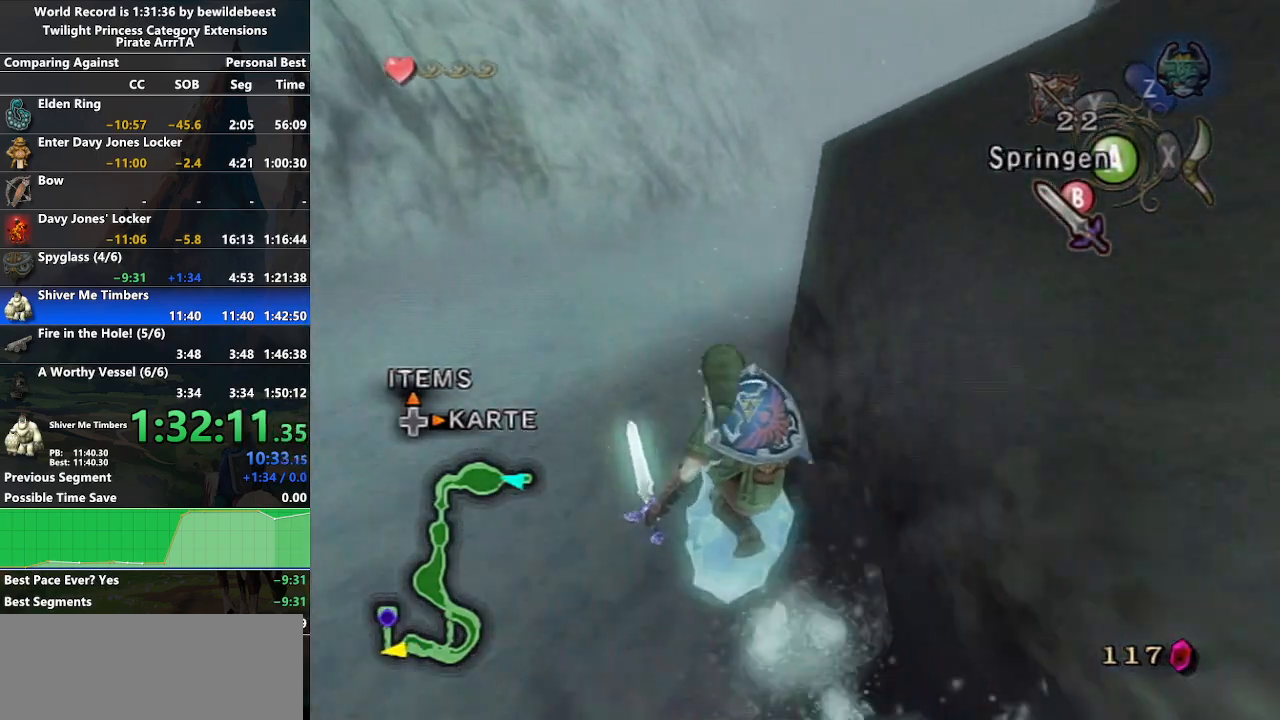
{"buttons": ["A"], "left_stick": "up-right", "right_stick": "center", "events": []}
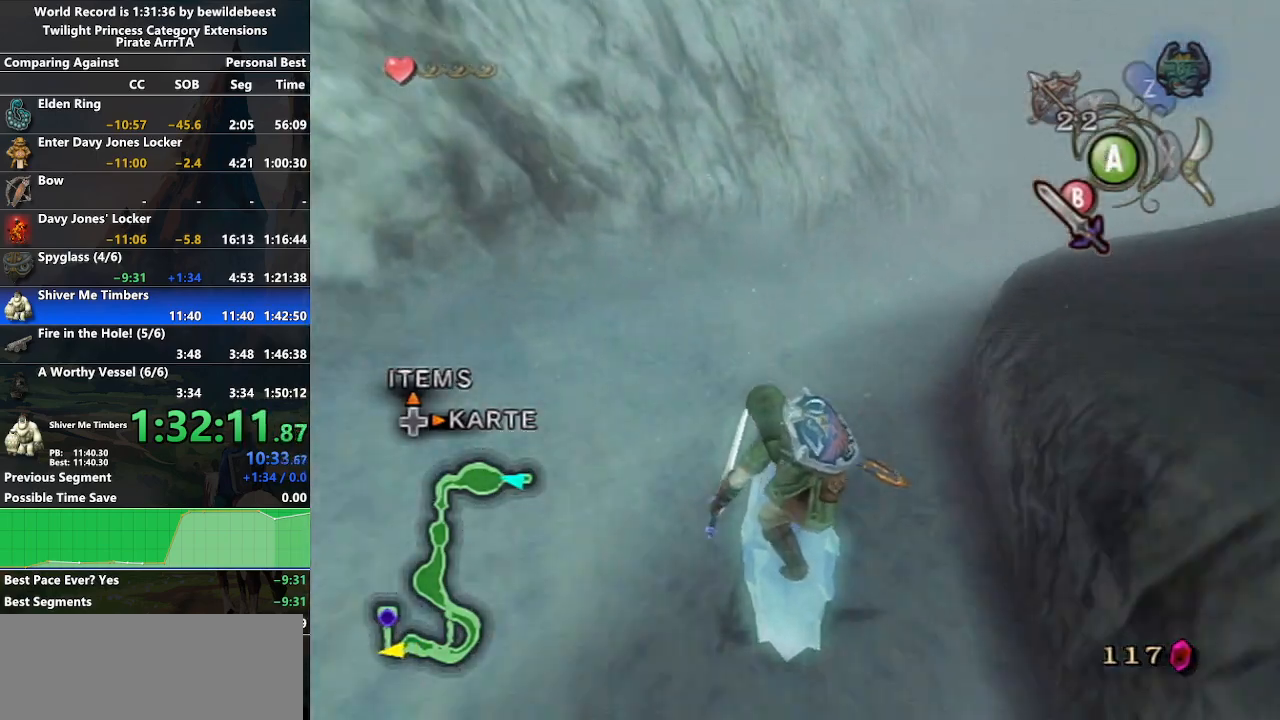
{"buttons": ["A"], "left_stick": "up", "right_stick": "center", "events": [[417, "left_stick", "up"]]}
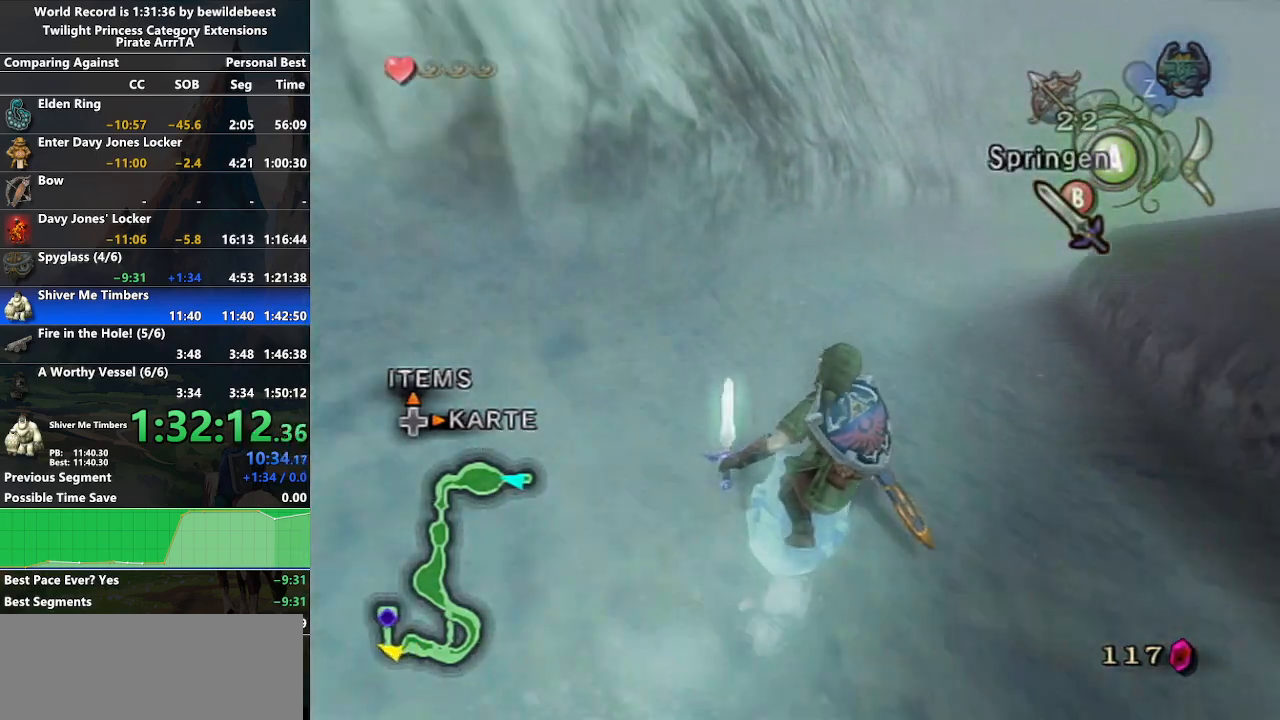
{"buttons": ["A"], "left_stick": "up", "right_stick": "center", "events": []}
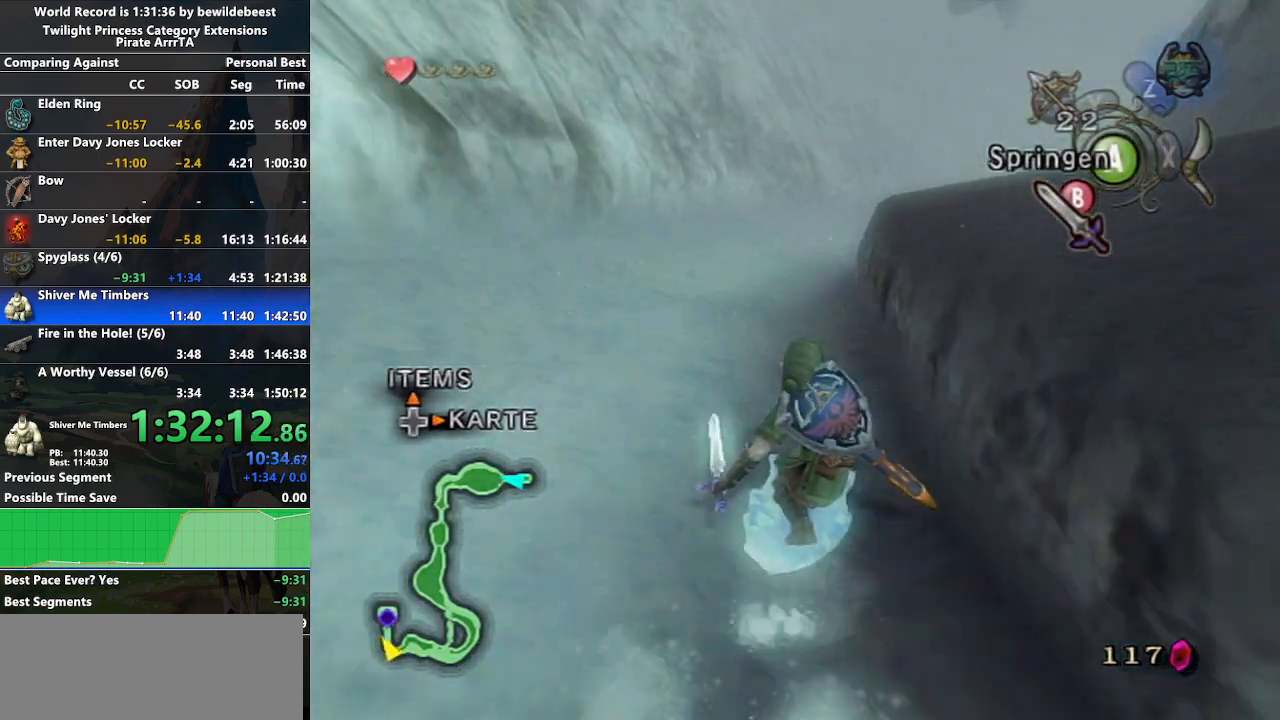
{"buttons": ["A"], "left_stick": "up-right", "right_stick": "center", "events": [[333, "left_stick", "up-right"]]}
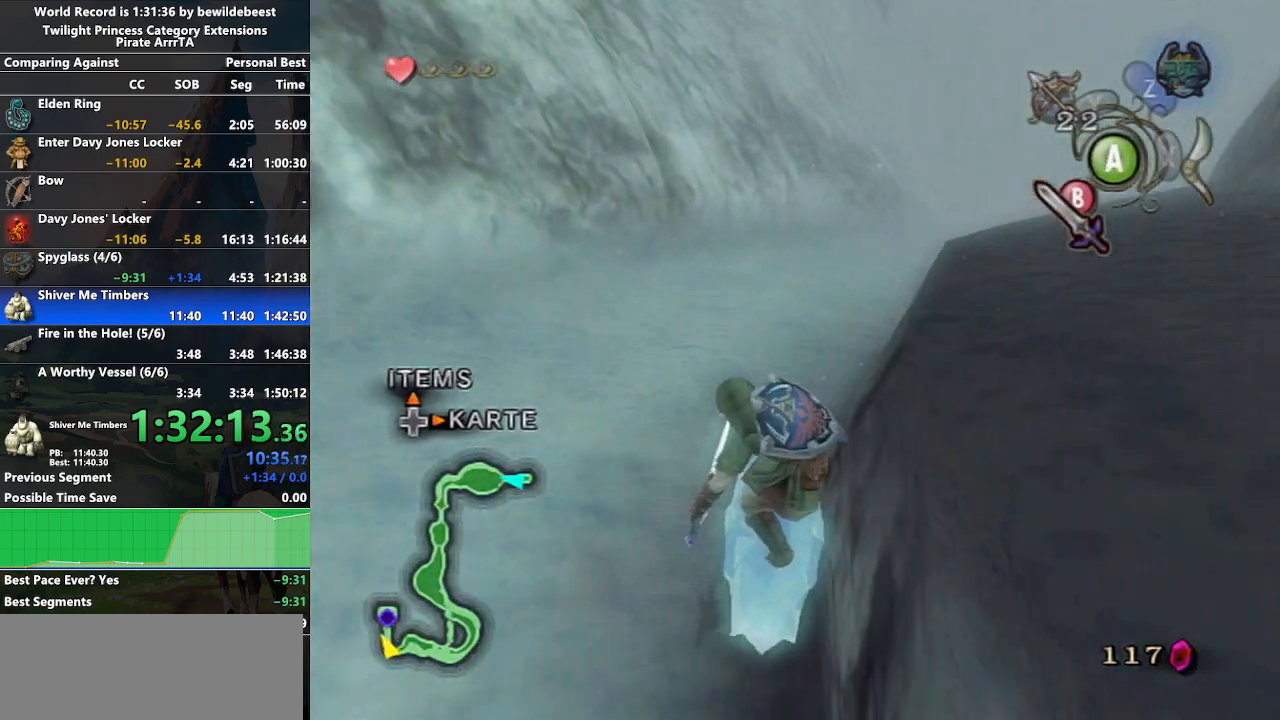
{"buttons": ["A"], "left_stick": "up", "right_stick": "center", "events": [[283, "left_stick", "up"]]}
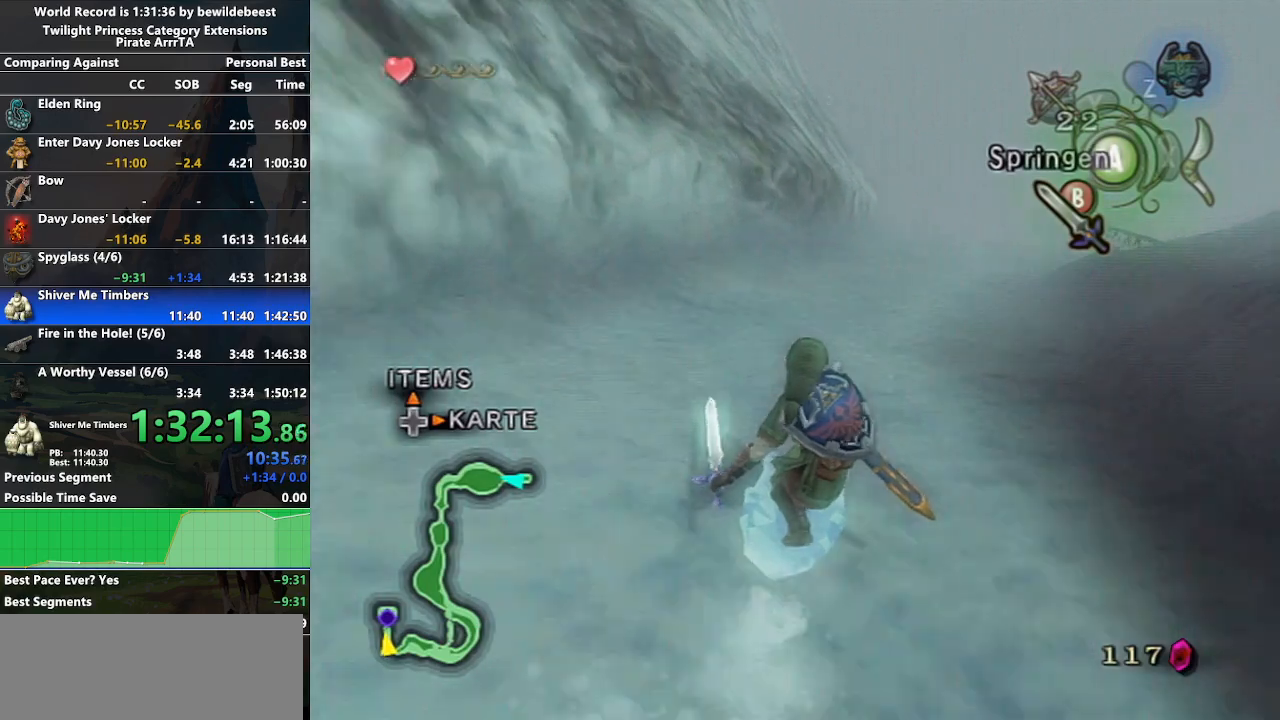
{"buttons": ["A"], "left_stick": "up-left", "right_stick": "center", "events": [[200, "left_stick", "up-left"]]}
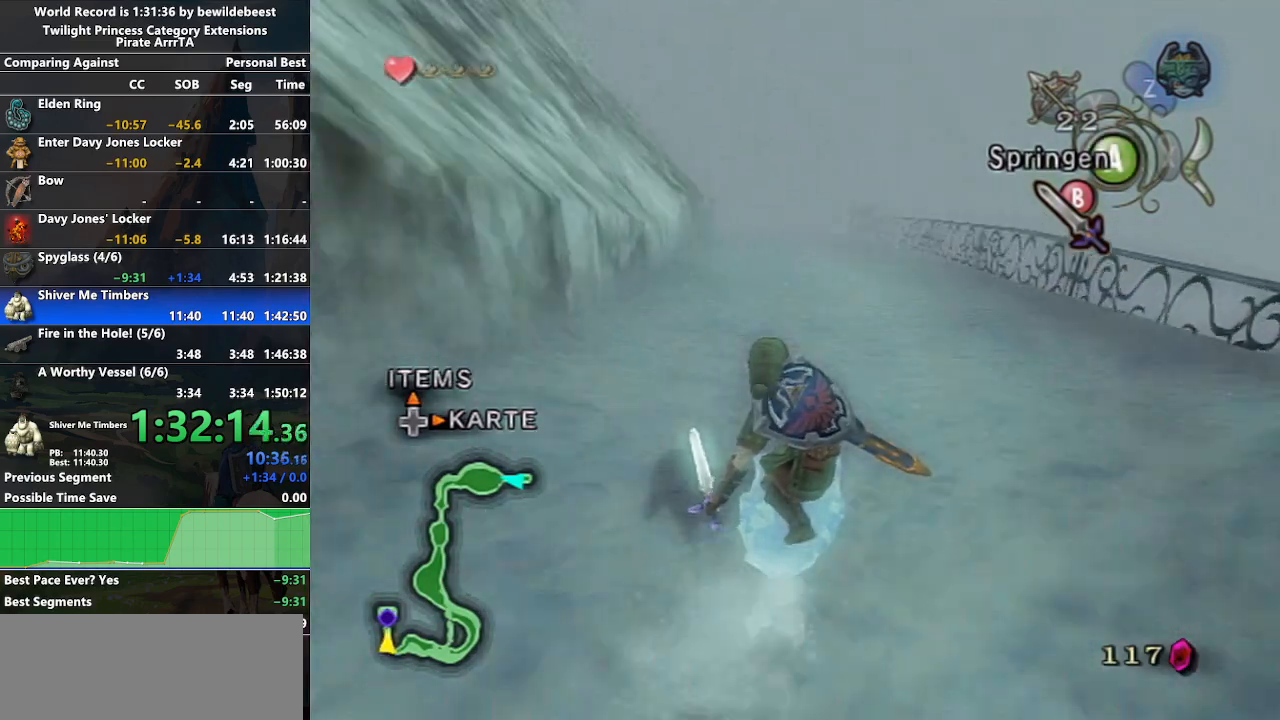
{"buttons": ["A"], "left_stick": "up", "right_stick": "center", "events": [[383, "left_stick", "up"]]}
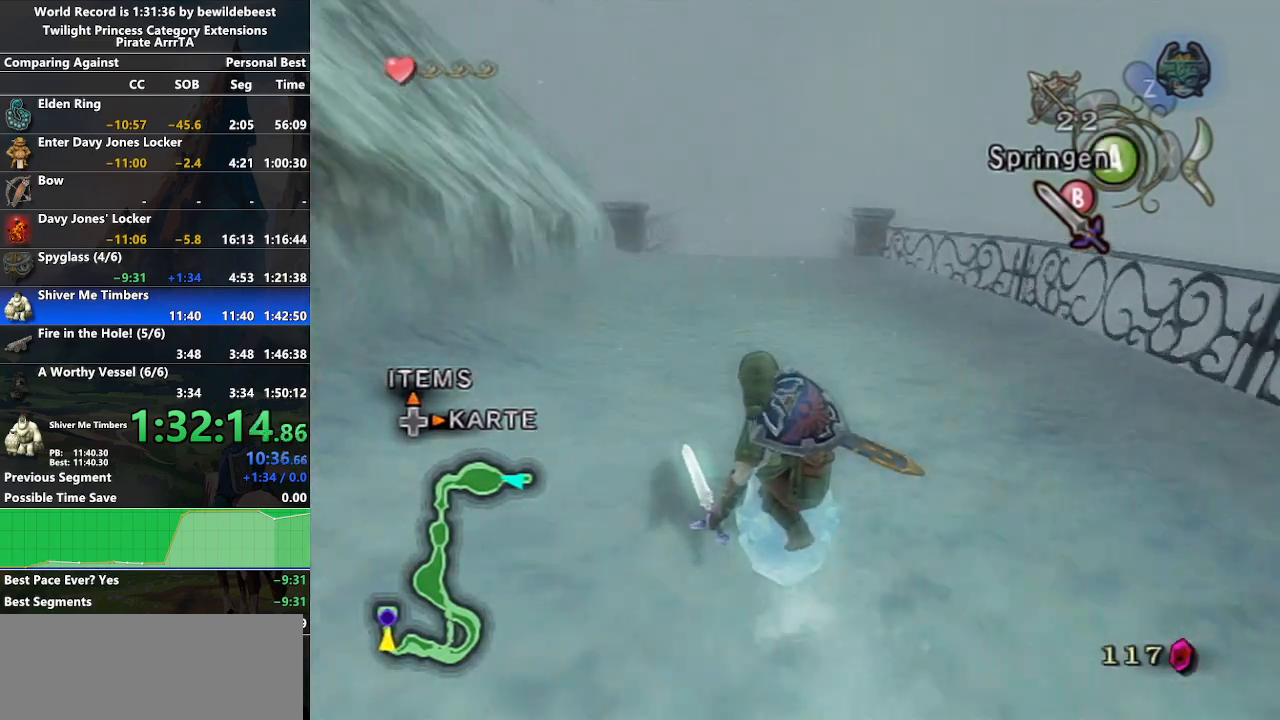
{"buttons": [], "left_stick": "center", "right_stick": "center", "events": [[367, "A", "up"], [467, "left_stick", "center"]]}
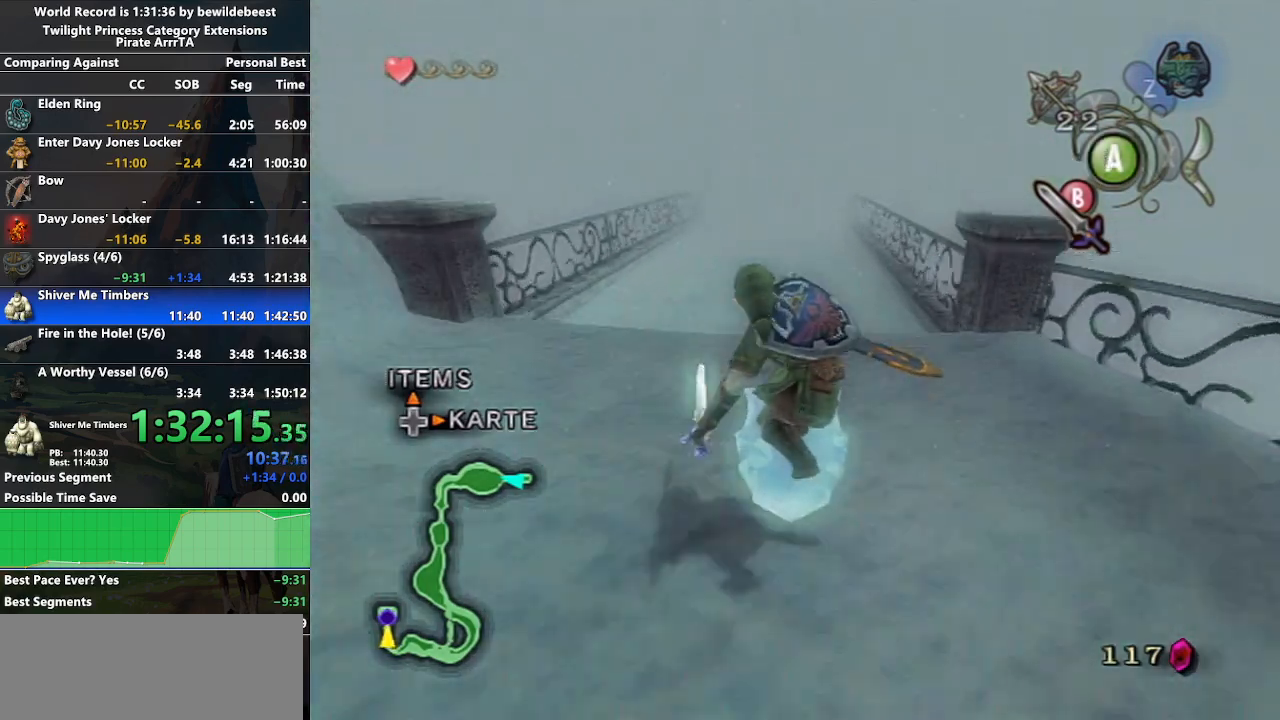
{"buttons": ["A"], "left_stick": "up", "right_stick": "center", "events": [[117, "left_stick", "up"], [233, "A", "down"]]}
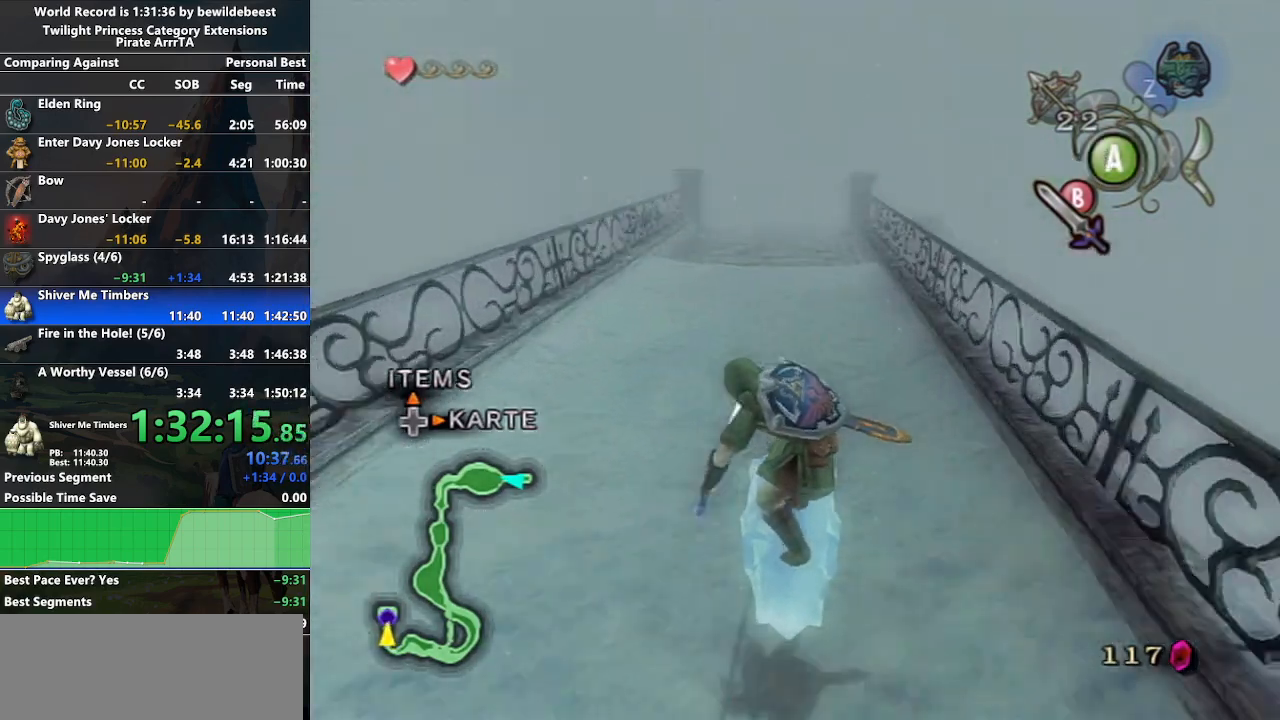
{"buttons": ["A"], "left_stick": "up-left", "right_stick": "center", "events": [[150, "left_stick", "up-left"]]}
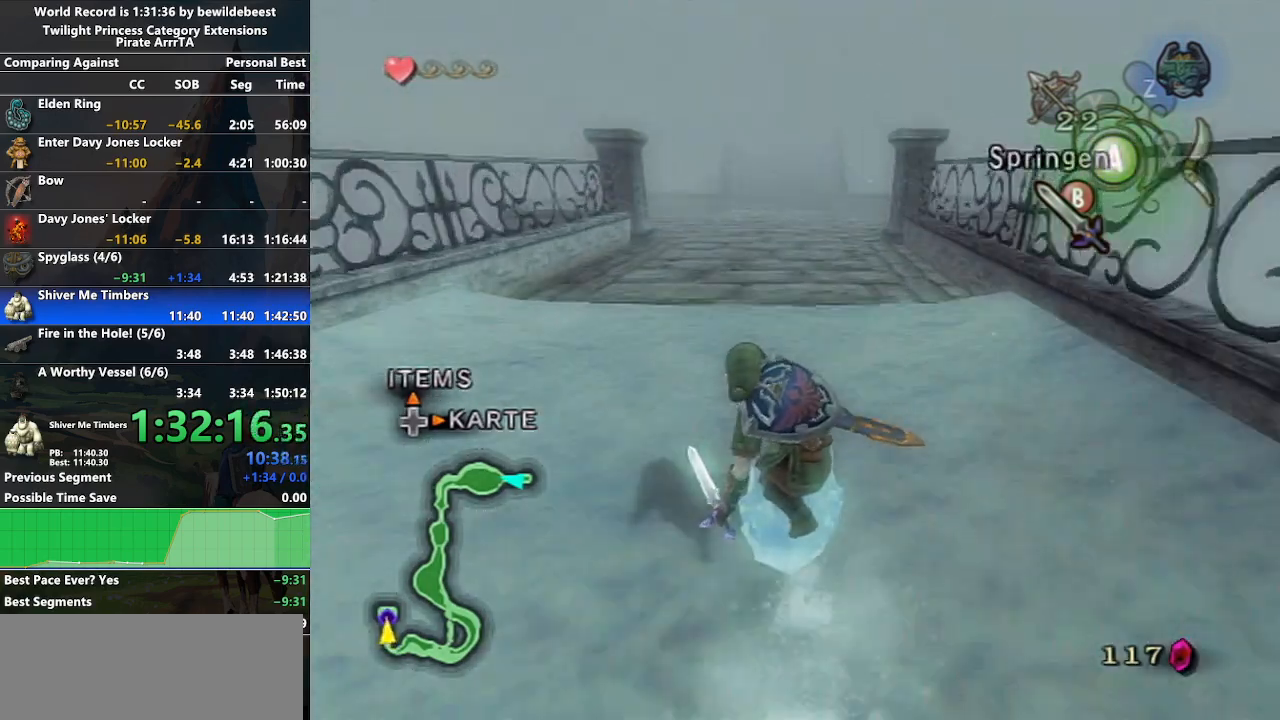
{"buttons": [], "left_stick": "left", "right_stick": "center", "events": [[50, "left_stick", "up"], [167, "A", "up"], [333, "left_stick", "right"], [400, "left_stick", "down"], [450, "left_stick", "left"]]}
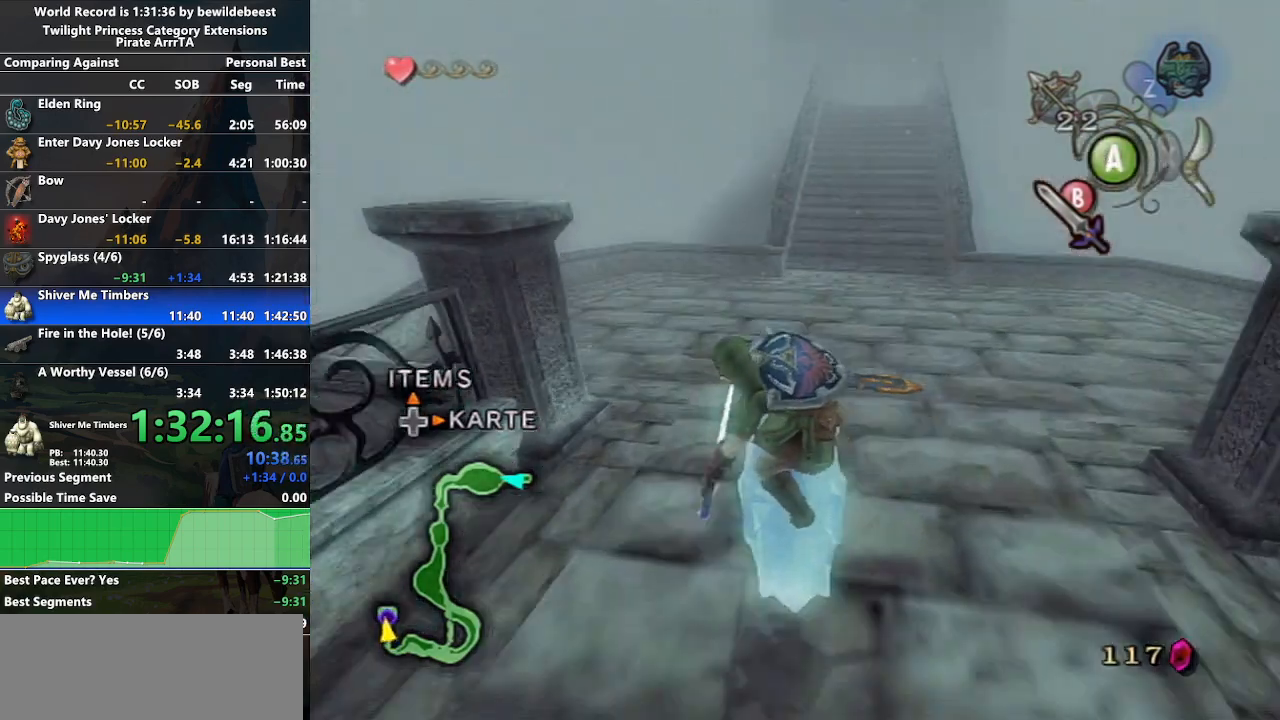
{"buttons": [], "left_stick": "left", "right_stick": "center", "events": [[17, "left_stick", "up"], [100, "left_stick", "right"], [167, "left_stick", "down"], [217, "left_stick", "left"], [233, "B", "down"], [283, "left_stick", "up"], [317, "B", "up"], [367, "left_stick", "right"], [400, "B", "down"], [467, "left_stick", "left"], [483, "B", "up"]]}
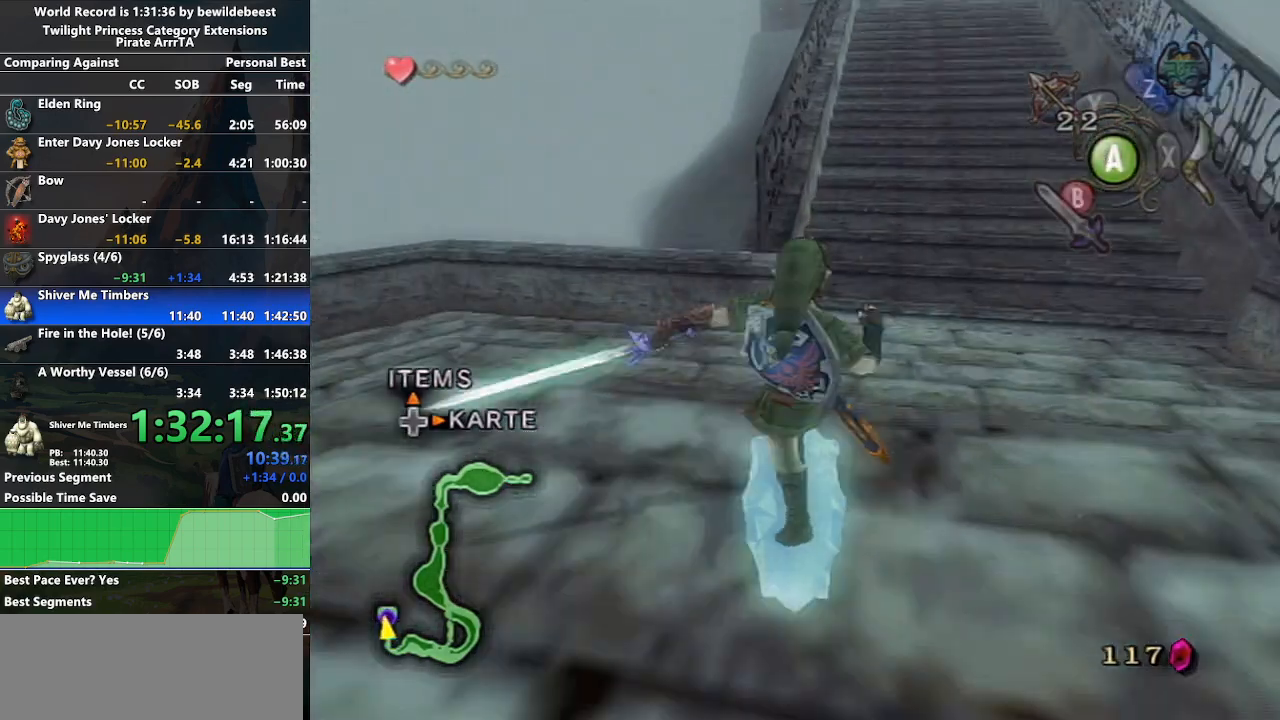
{"buttons": [], "left_stick": "up-right", "right_stick": "center", "events": [[17, "left_stick", "up-left"], [83, "left_stick", "up-right"]]}
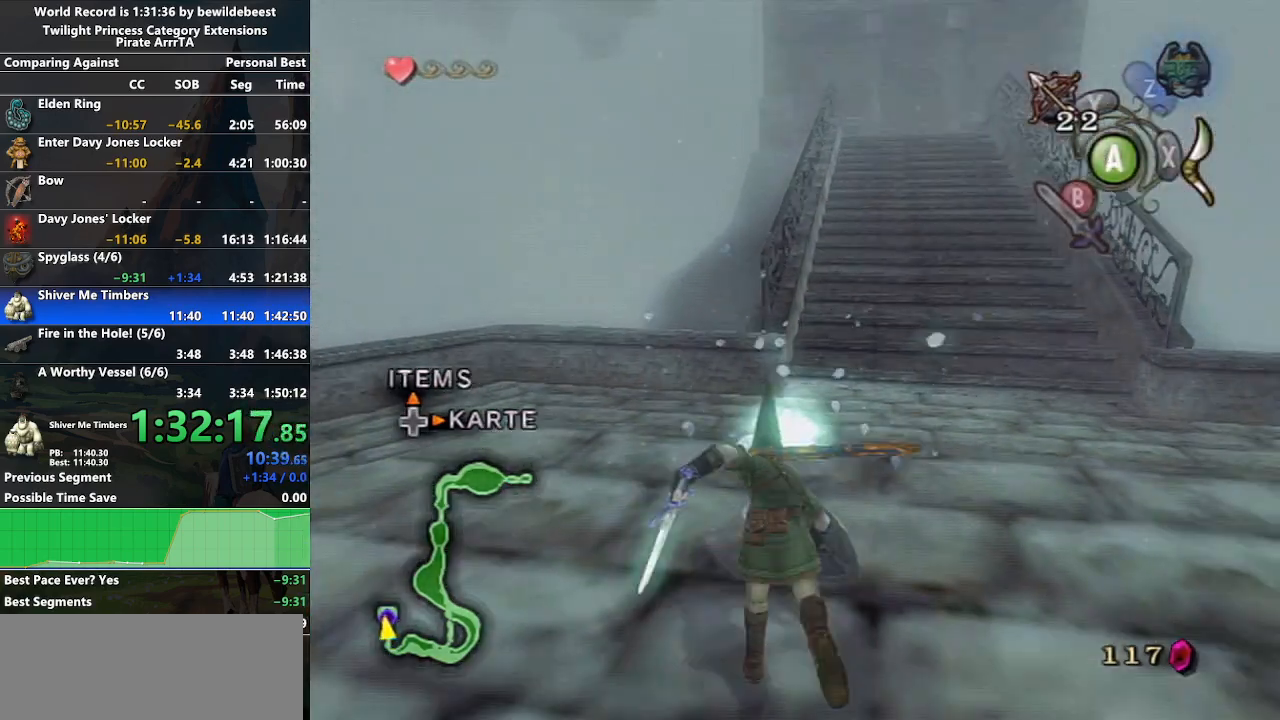
{"buttons": [], "left_stick": "center", "right_stick": "center", "events": [[17, "A", "down"], [117, "A", "up"], [200, "A", "down"], [250, "left_stick", "up"], [267, "A", "up"], [333, "A", "down"], [367, "left_stick", "center"], [433, "A", "up"]]}
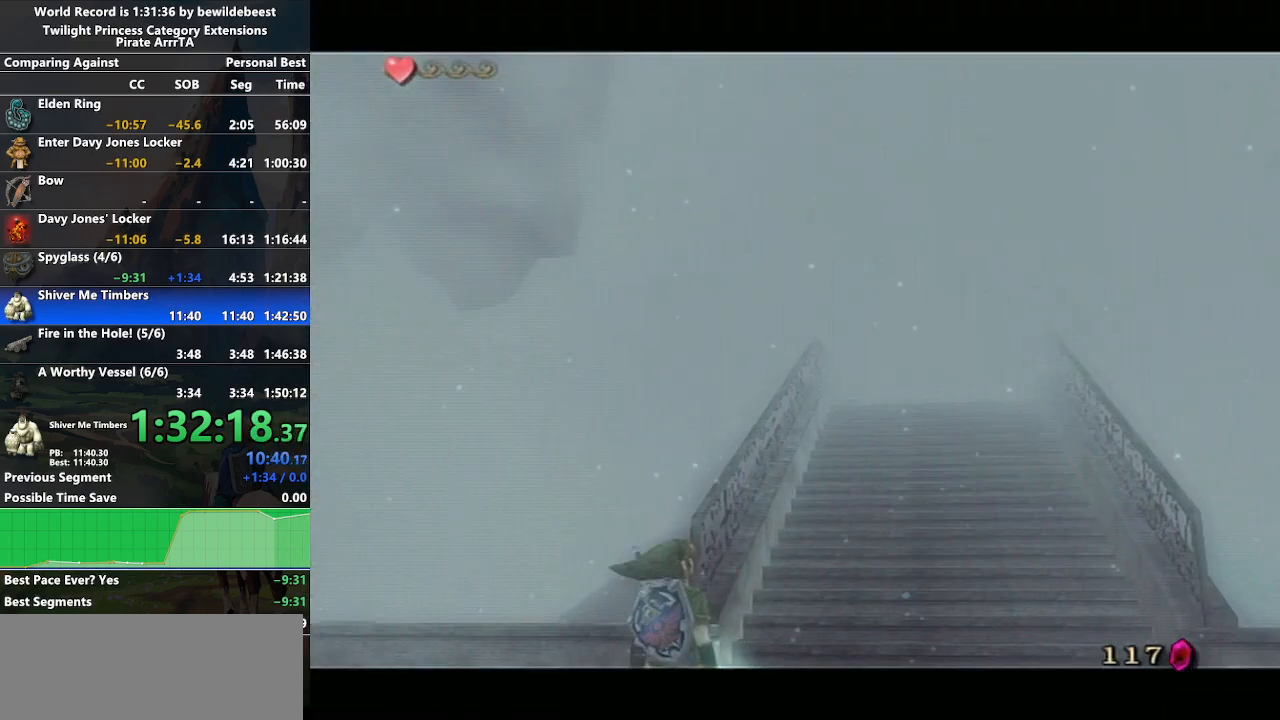
{"buttons": ["A"], "left_stick": "center", "right_stick": "center", "events": [[183, "A", "down"], [250, "A", "up"], [333, "A", "down"], [400, "A", "up"], [483, "A", "down"]]}
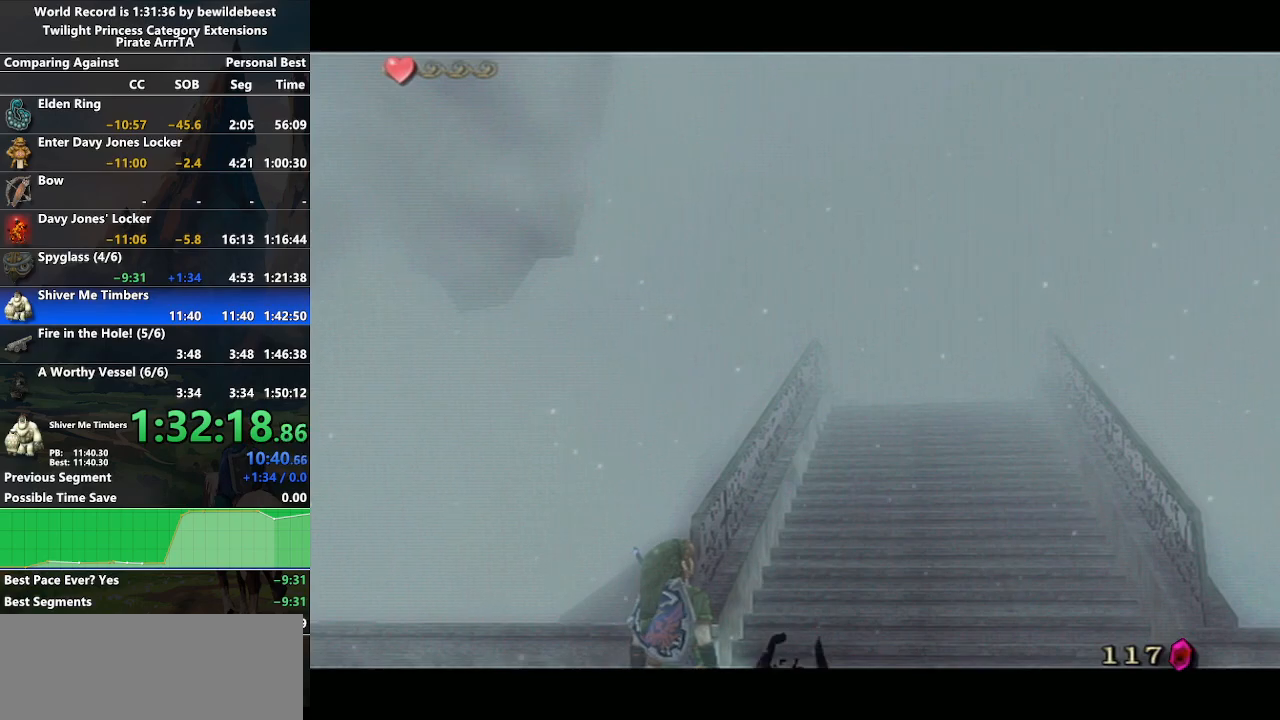
{"buttons": [], "left_stick": "center", "right_stick": "center", "events": [[50, "A", "up"], [133, "A", "down"], [200, "A", "up"], [267, "A", "down"], [333, "A", "up"], [433, "A", "down"], [467, "A", "up"]]}
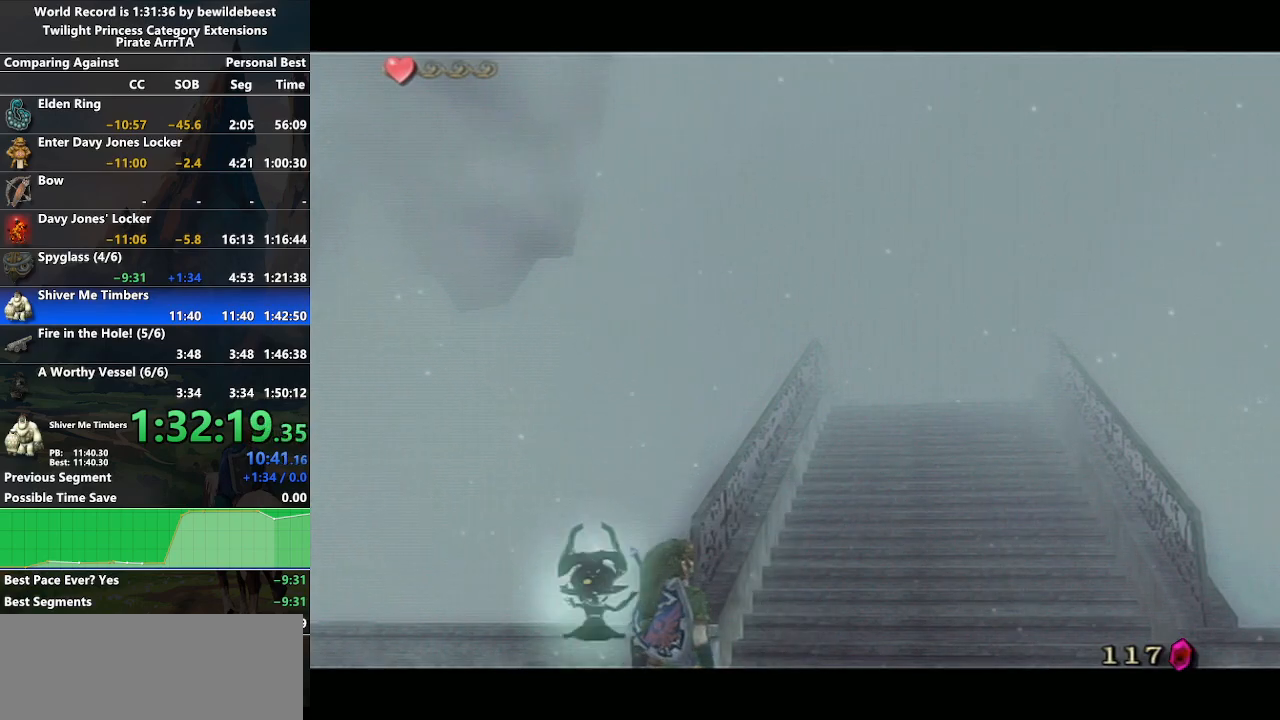
{"buttons": ["A"], "left_stick": "center", "right_stick": "center", "events": [[50, "A", "down"], [117, "A", "up"], [217, "A", "down"], [283, "A", "up"], [367, "A", "down"], [450, "A", "up"], [467, "B", "down"], [500, "A", "down"], [500, "B", "up"]]}
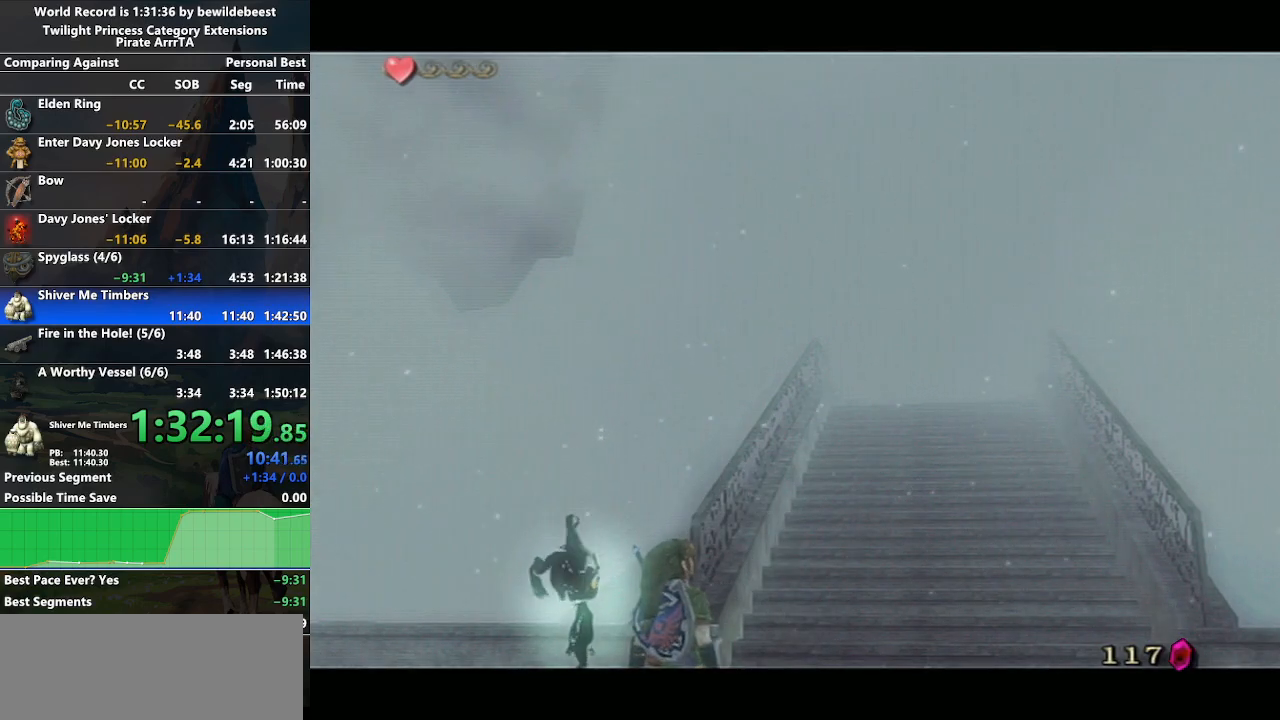
{"buttons": [], "left_stick": "center", "right_stick": "center", "events": [[83, "A", "up"], [83, "B", "down"], [133, "B", "up"], [150, "A", "down"], [217, "A", "up"], [217, "B", "down"], [283, "A", "down"], [283, "B", "up"], [350, "A", "up"], [350, "B", "down"], [400, "A", "down"], [400, "B", "up"], [467, "B", "down"], [500, "A", "up"], [500, "B", "up"]]}
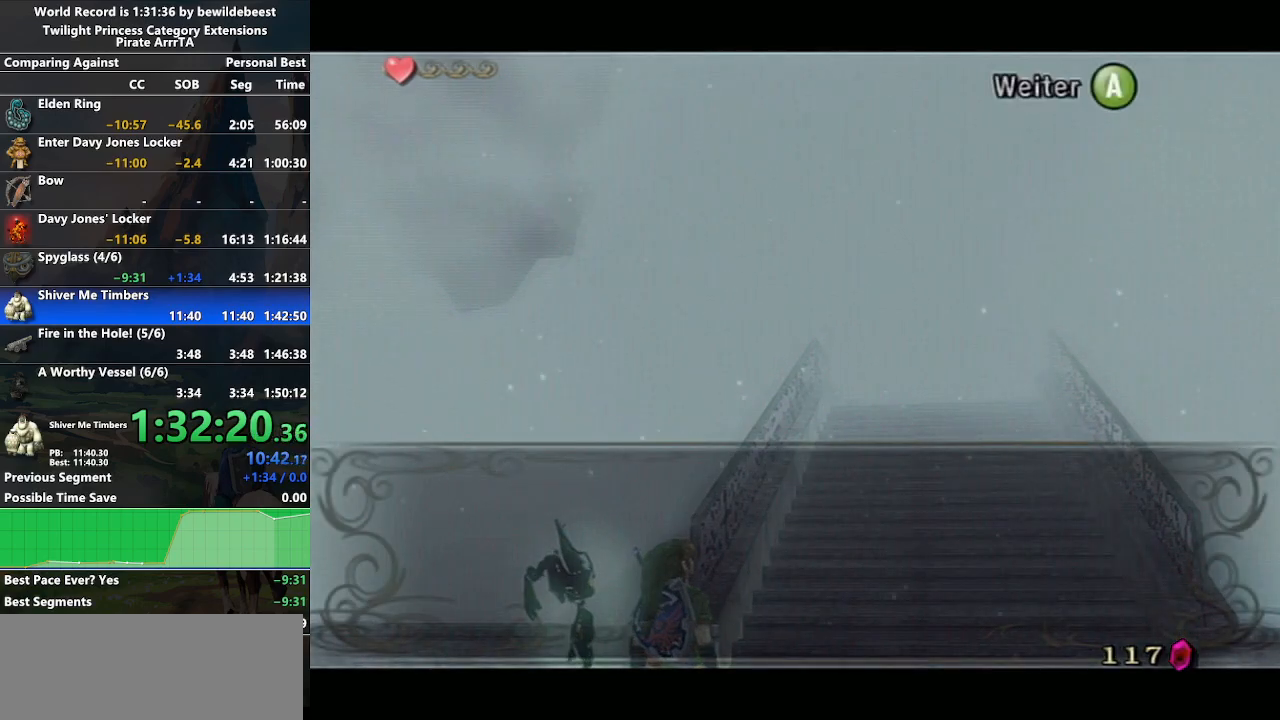
{"buttons": [], "left_stick": "center", "right_stick": "center", "events": [[33, "A", "down"], [67, "B", "down"], [100, "A", "up"], [150, "A", "down"], [150, "B", "up"], [217, "A", "up"], [217, "B", "down"], [283, "A", "down"], [300, "B", "up"], [367, "A", "up"]]}
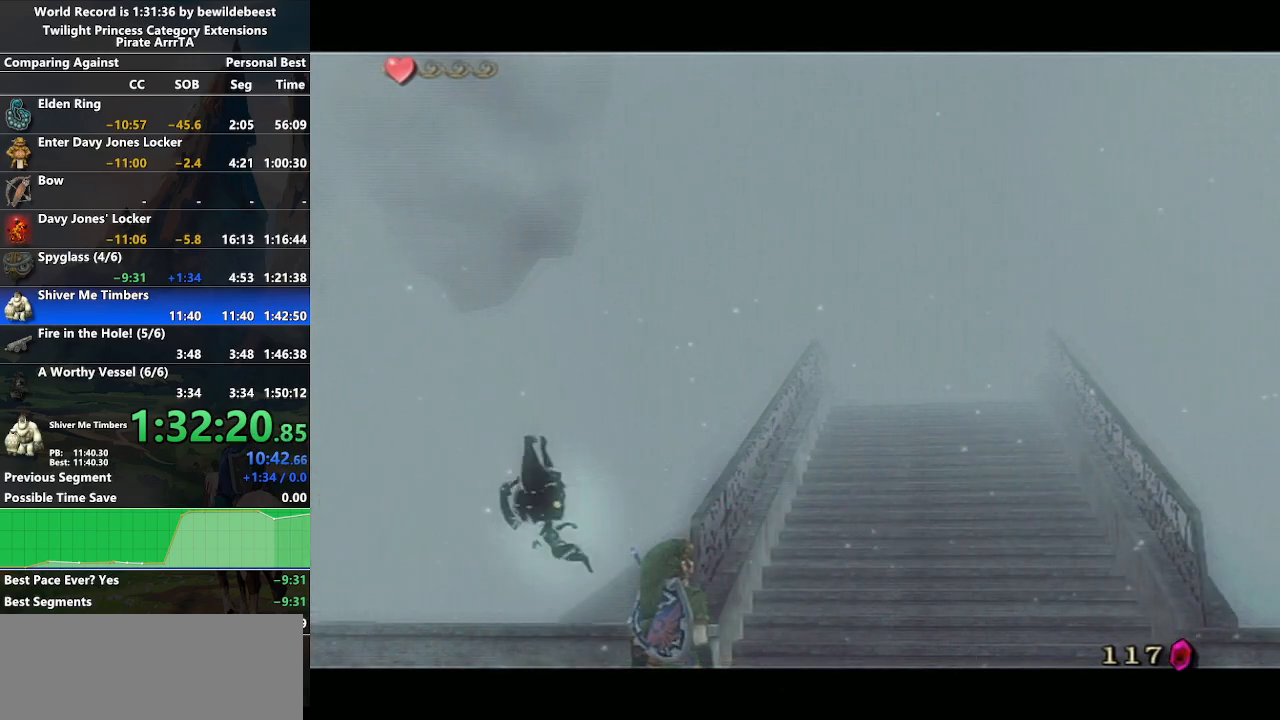
{"buttons": [], "left_stick": "up", "right_stick": "center", "events": [[333, "left_stick", "up"]]}
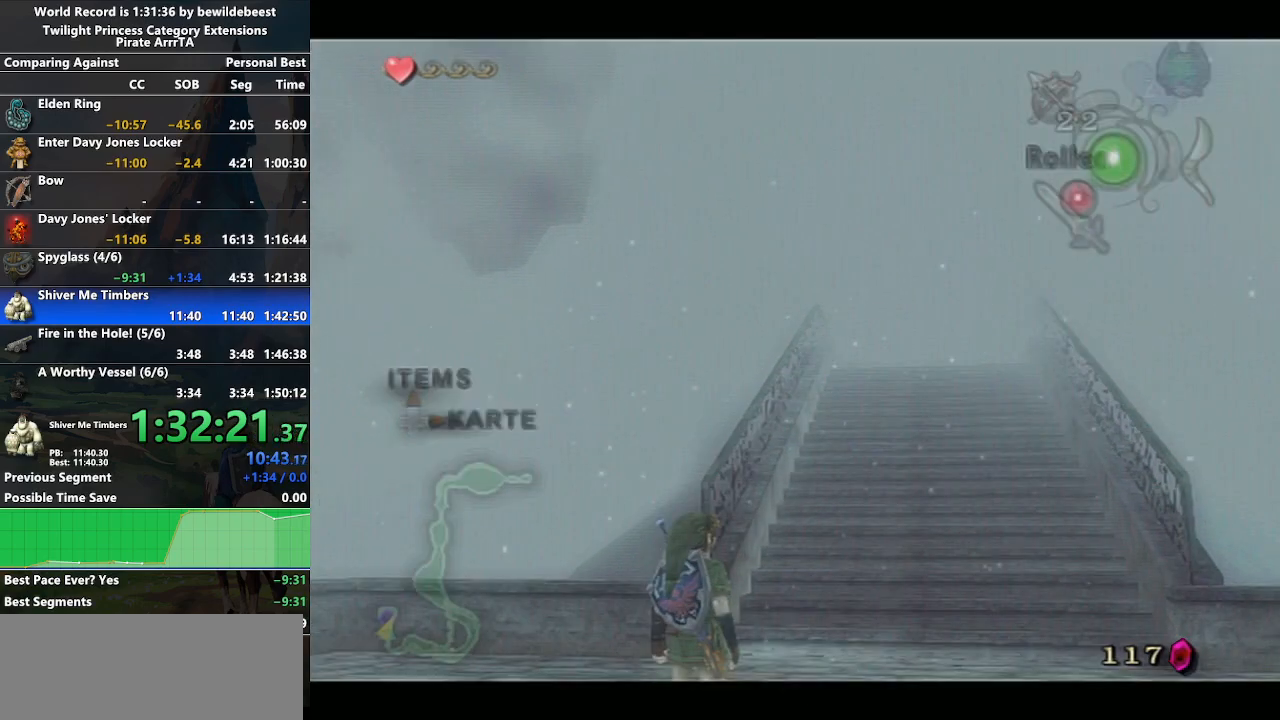
{"buttons": [], "left_stick": "up", "right_stick": "center", "events": [[17, "B", "down"], [183, "B", "up"], [400, "A", "down"], [483, "A", "up"]]}
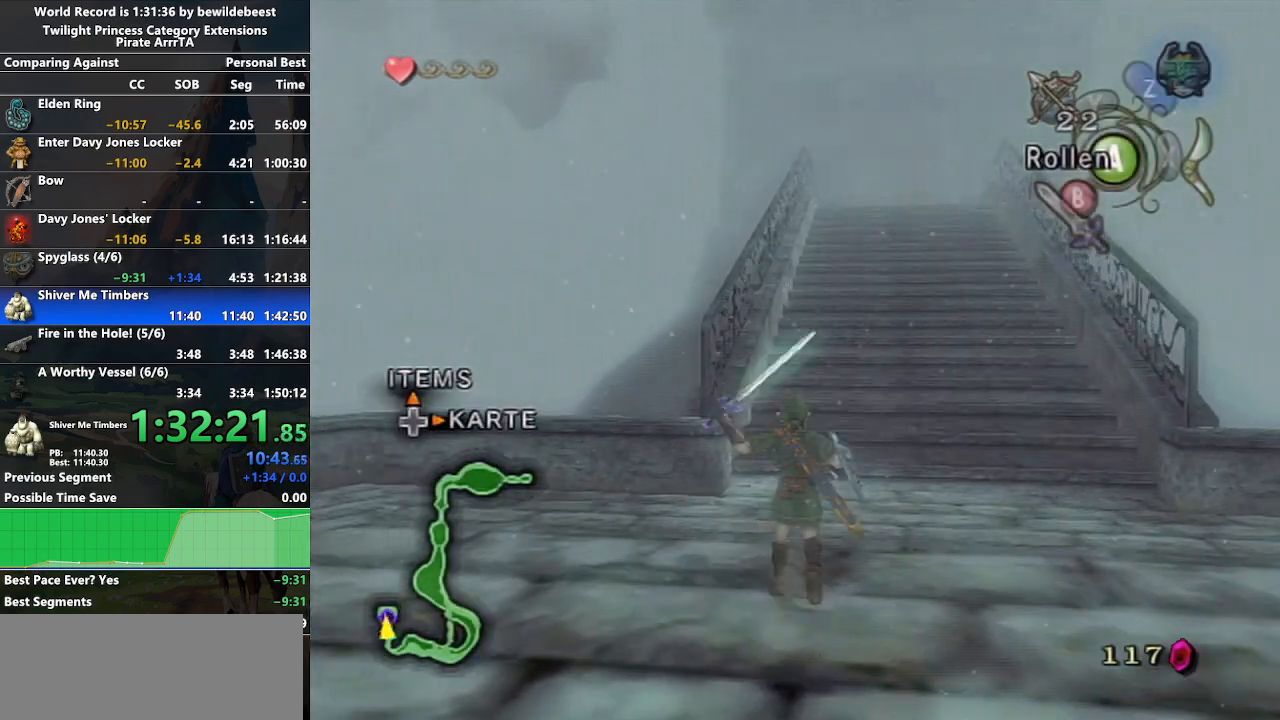
{"buttons": [], "left_stick": "up", "right_stick": "center", "events": [[50, "A", "down"], [150, "A", "up"], [200, "A", "down"], [283, "A", "up"]]}
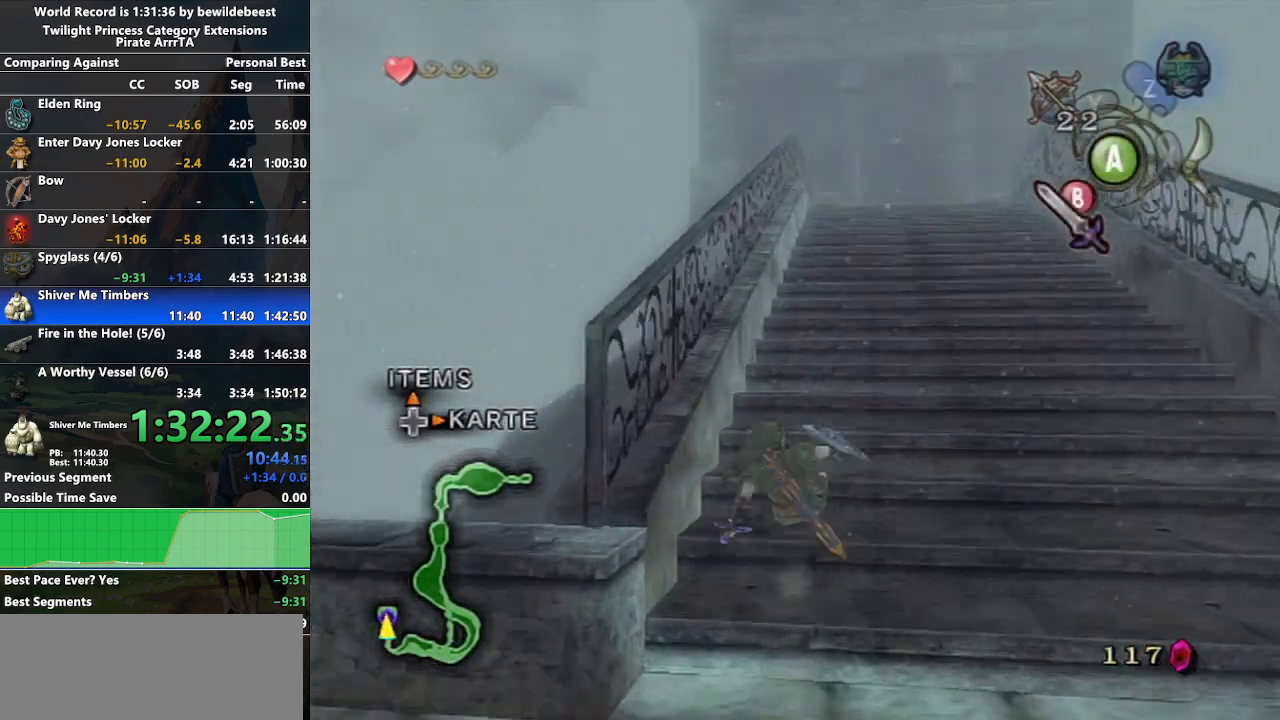
{"buttons": [], "left_stick": "up", "right_stick": "center", "events": [[83, "A", "down"], [183, "A", "up"], [233, "A", "down"], [333, "A", "up"]]}
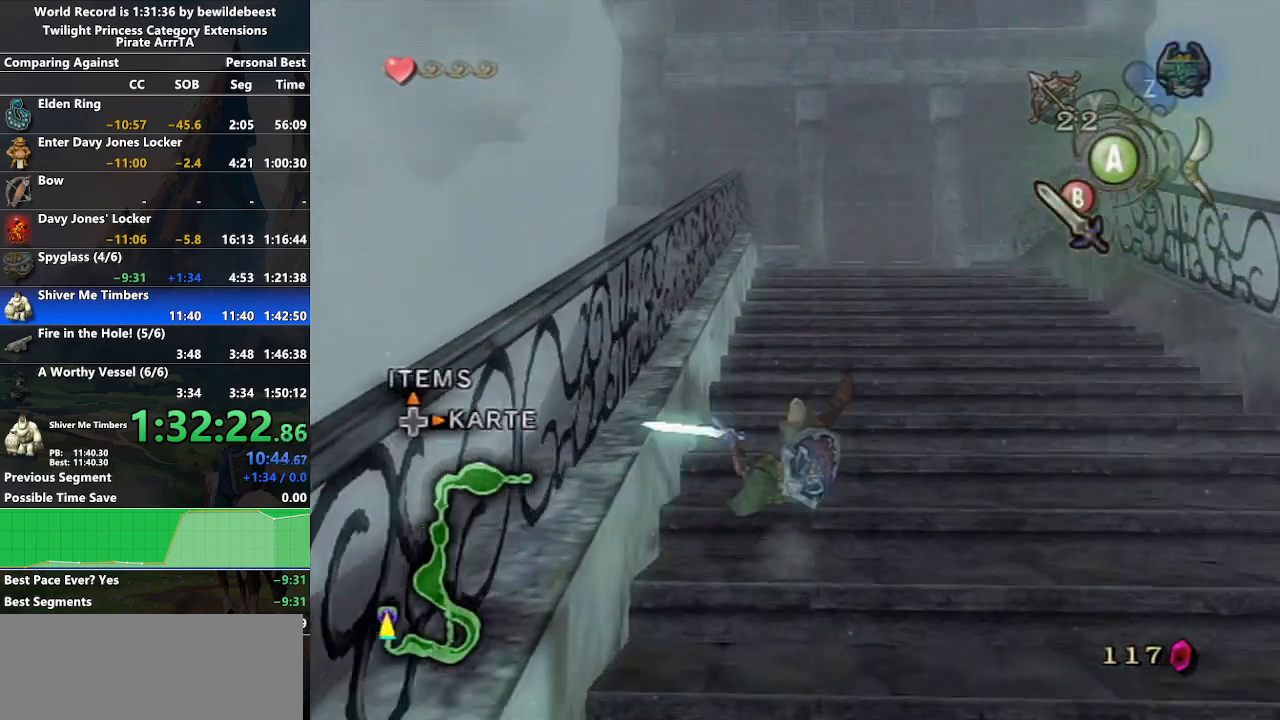
{"buttons": [], "left_stick": "up", "right_stick": "center", "events": []}
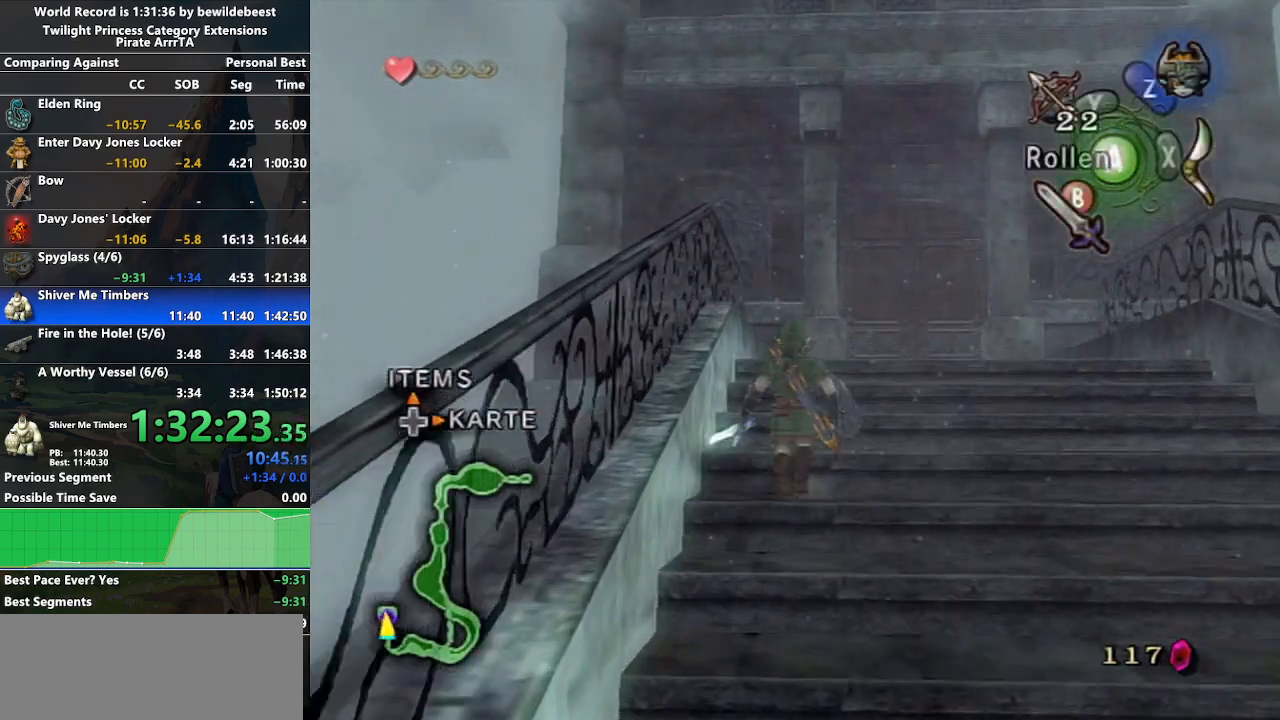
{"buttons": ["L1"], "left_stick": "right", "right_stick": "center", "events": [[167, "B", "down"], [317, "B", "up"], [433, "L1", "down"], [467, "left_stick", "right"]]}
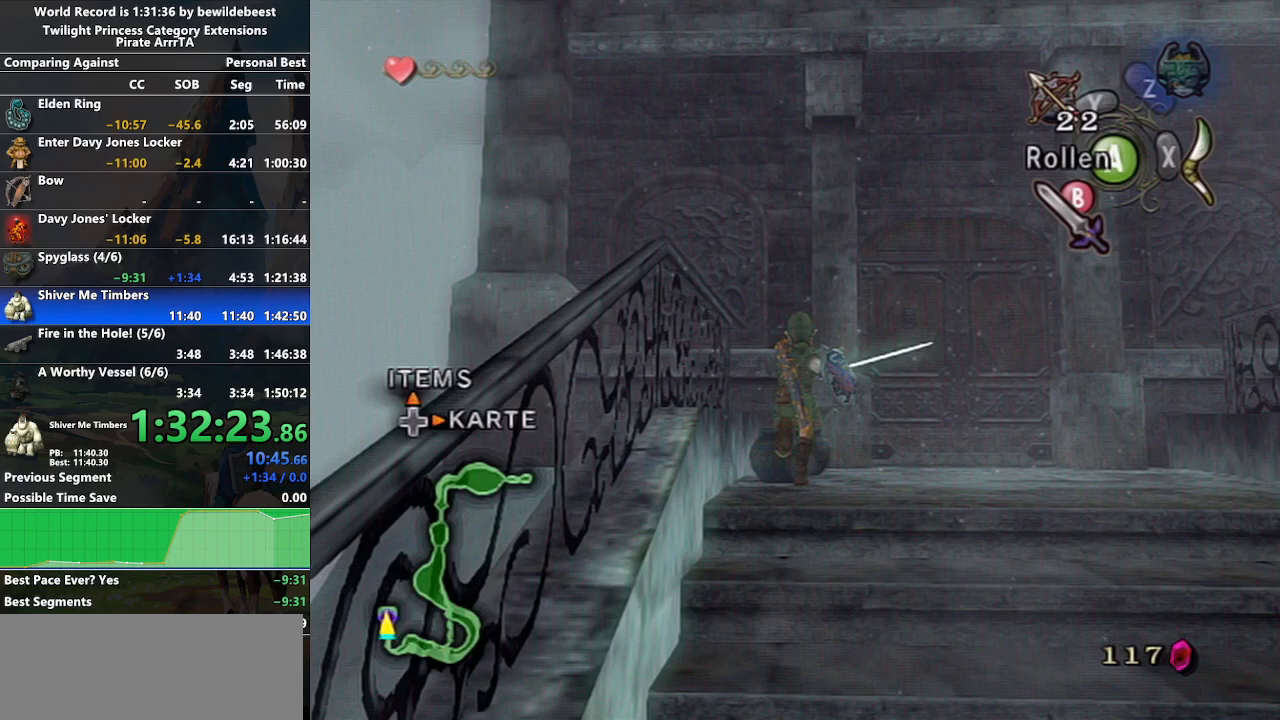
{"buttons": ["L1"], "left_stick": "up-right", "right_stick": "center", "events": [[33, "left_stick", "down"], [117, "left_stick", "left"], [183, "left_stick", "up"], [300, "left_stick", "down"], [350, "B", "down"], [367, "left_stick", "left"], [433, "B", "up"], [467, "left_stick", "up-right"]]}
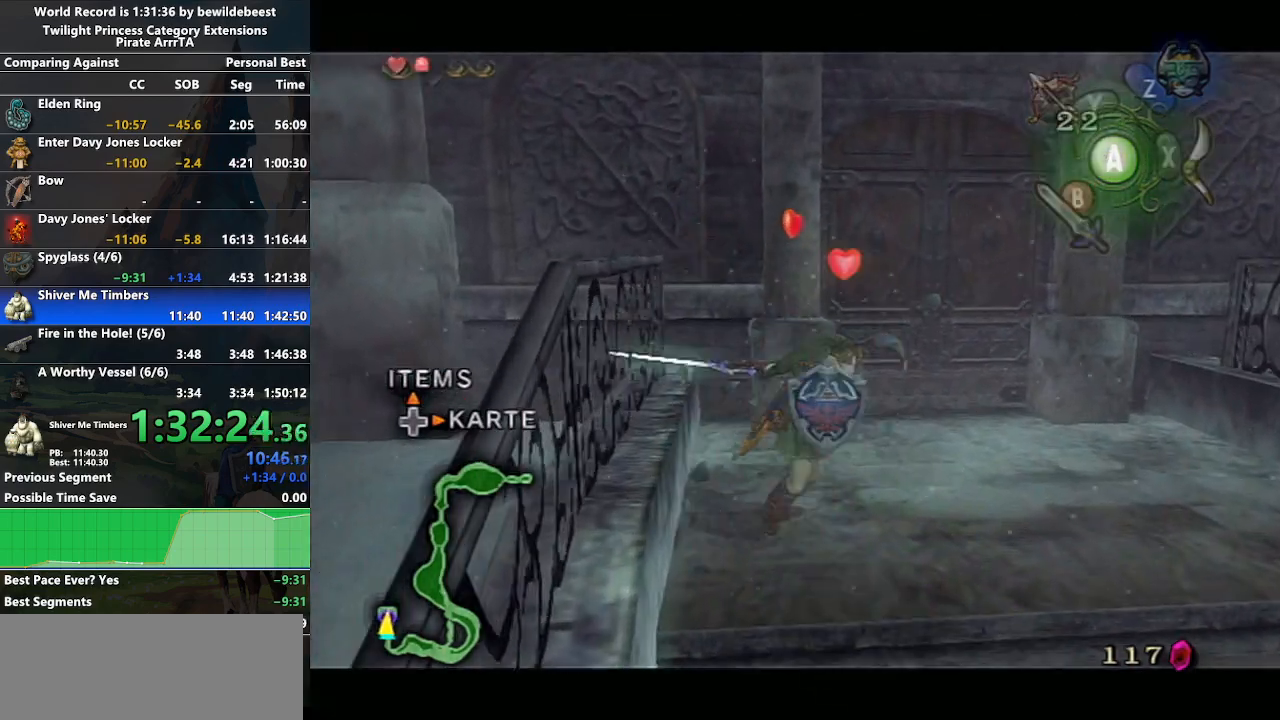
{"buttons": [], "left_stick": "up-right", "right_stick": "center", "events": [[83, "L1", "up"], [100, "left_stick", "center"], [183, "left_stick", "up-right"]]}
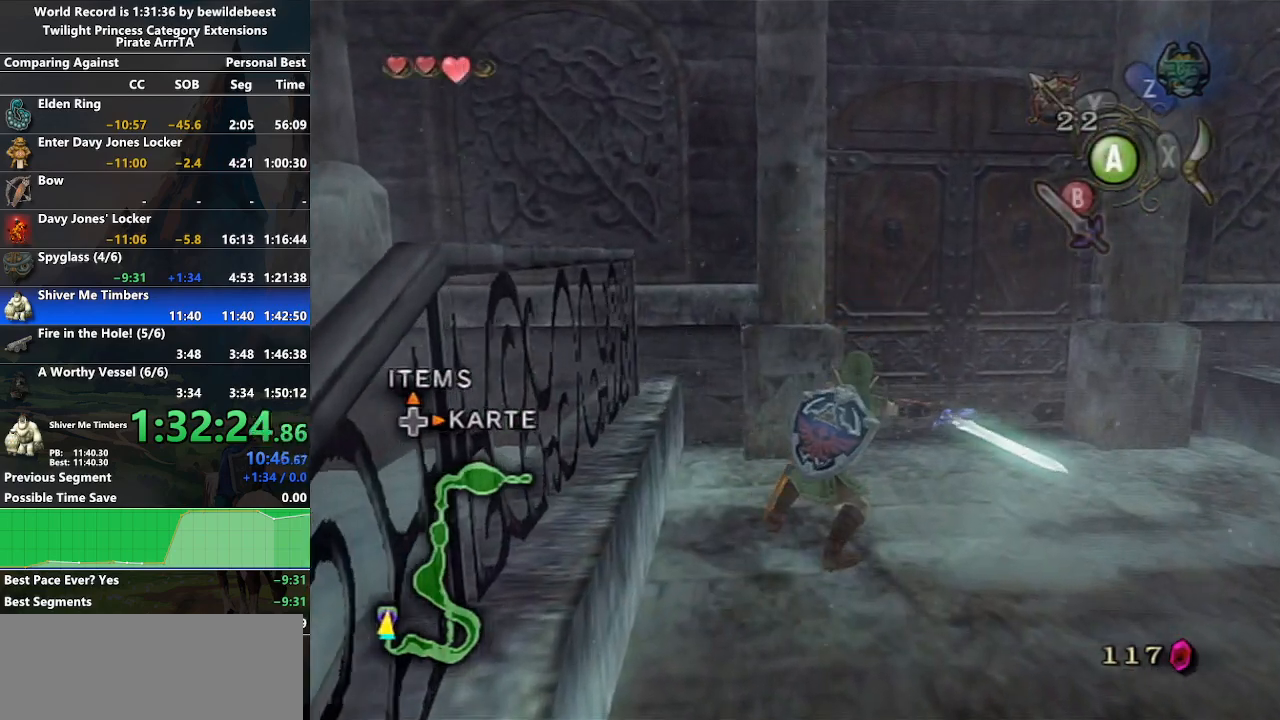
{"buttons": [], "left_stick": "up-right", "right_stick": "center", "events": []}
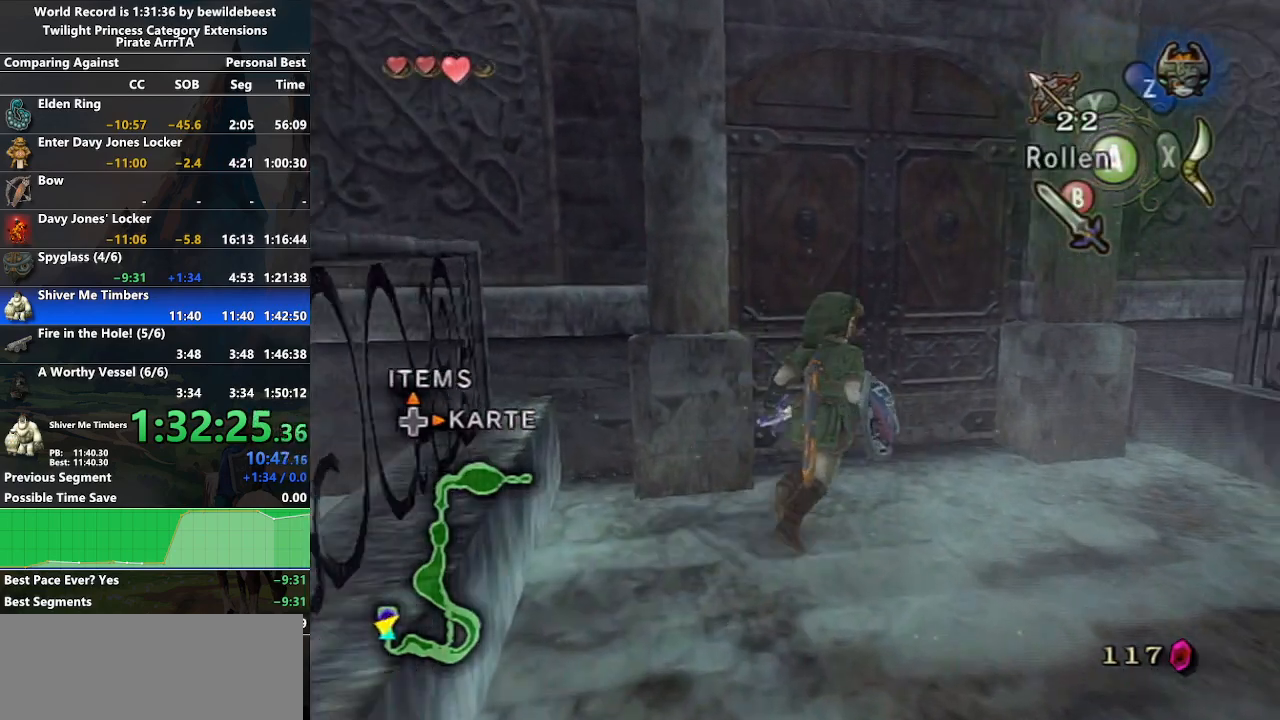
{"buttons": ["A"], "left_stick": "center", "right_stick": "center", "events": [[133, "left_stick", "up"], [233, "left_stick", "up-left"], [283, "A", "down"], [350, "left_stick", "center"]]}